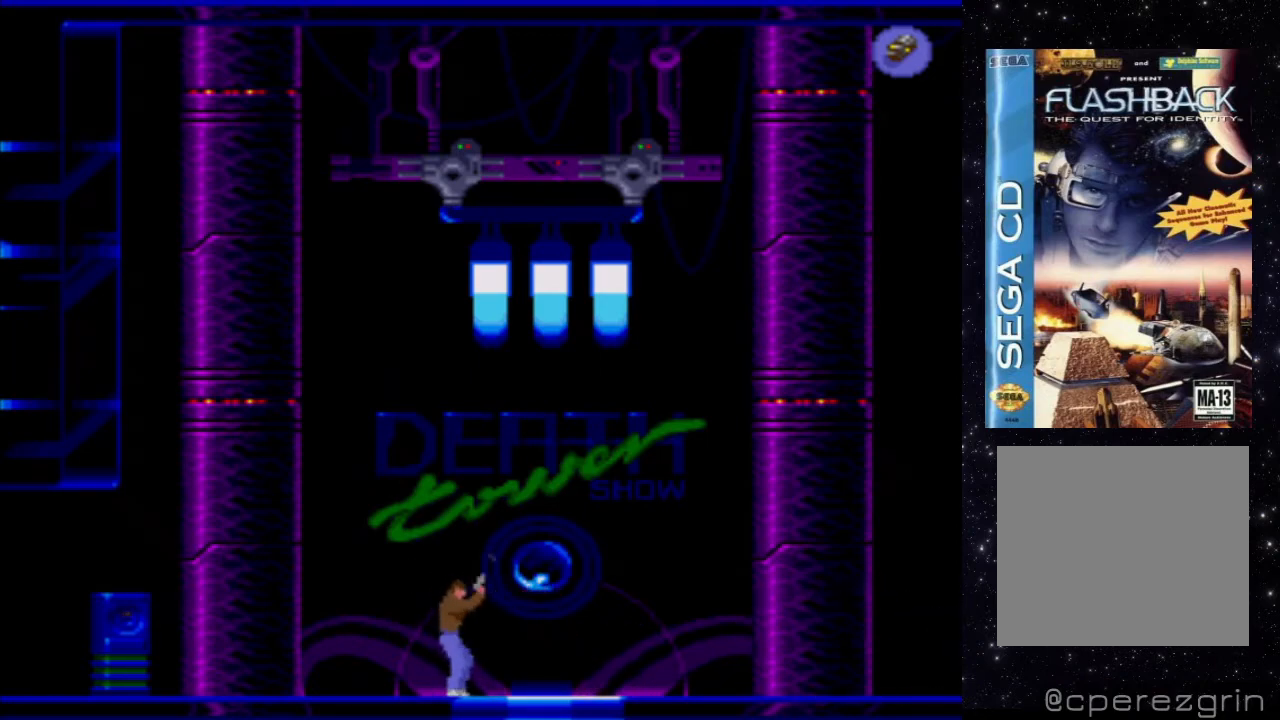
Gameplay with a controller (Xbox layout); each line is a JSON object with the inputs held at the frame after it. "events" lists button and stick changes between this image and that frame as [ms after this image, input, new state], when the widget could be followed in between. Not read: L3 R3 left_stick right_stick.
{"buttons": [], "events": [[260, "DPAD_DOWN", "down"], [480, "DPAD_DOWN", "up"]]}
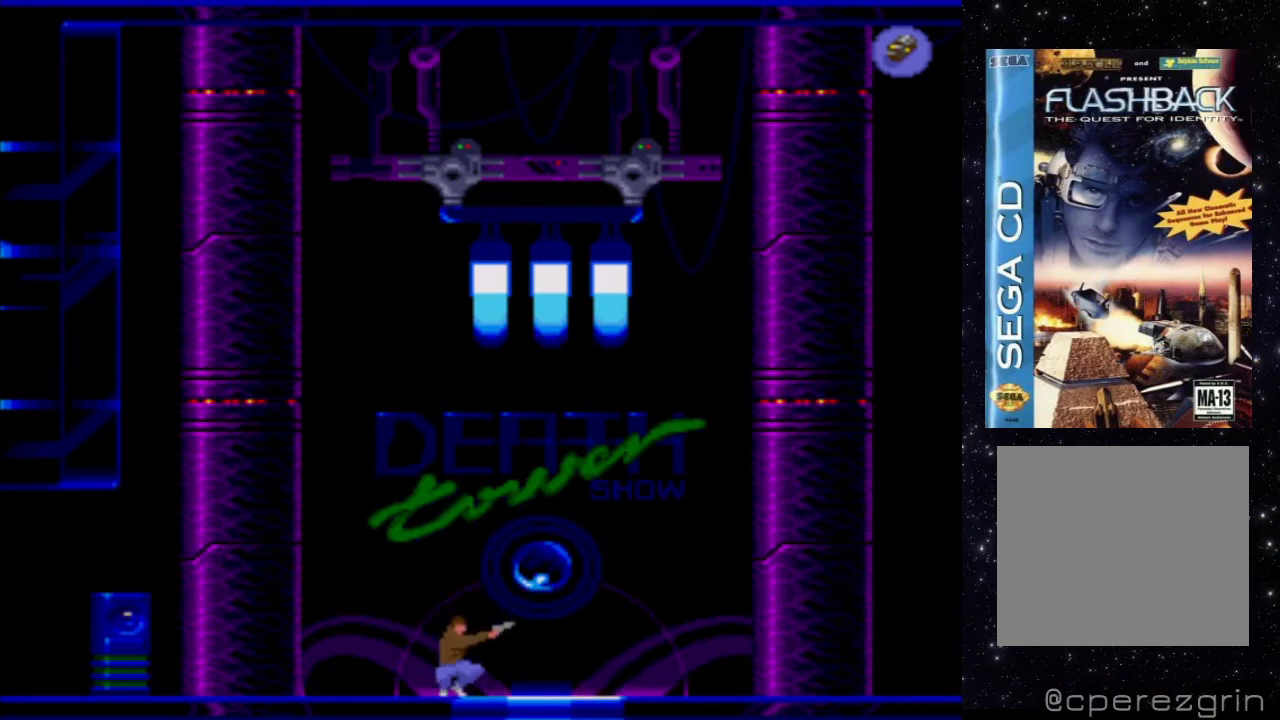
{"buttons": ["DPAD_RIGHT"], "events": [[160, "DPAD_RIGHT", "down"]]}
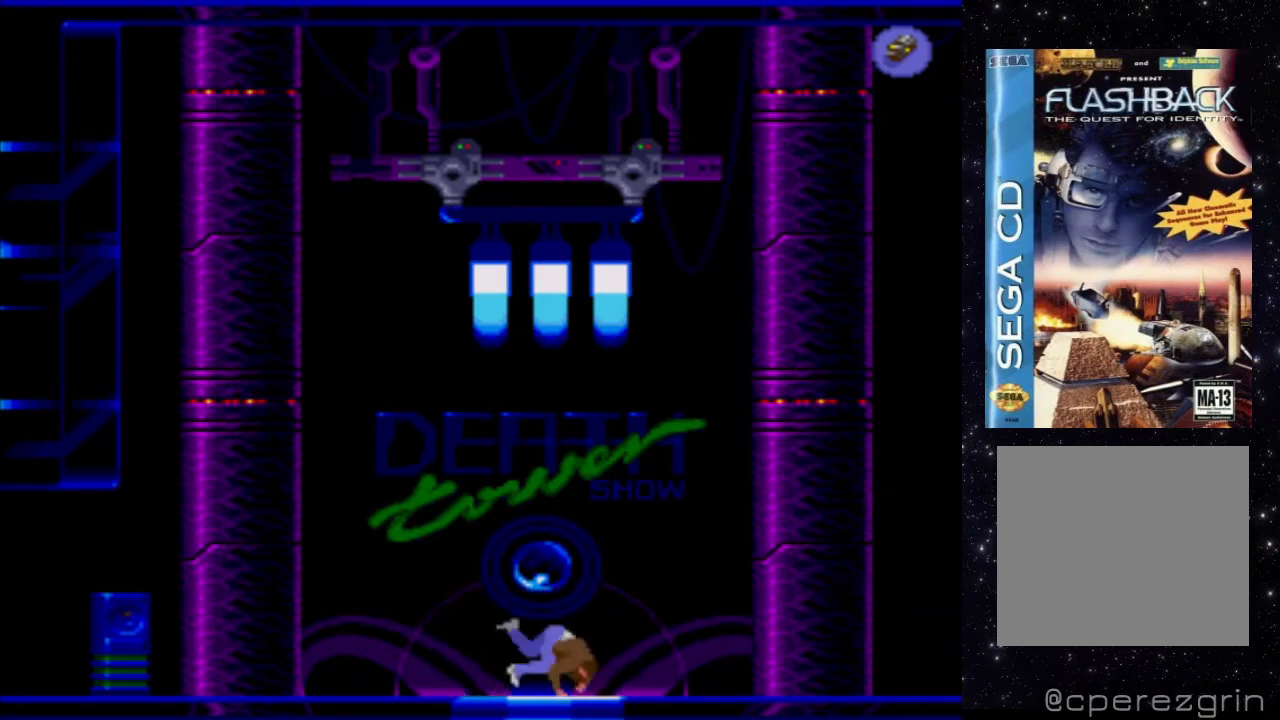
{"buttons": ["DPAD_RIGHT"], "events": []}
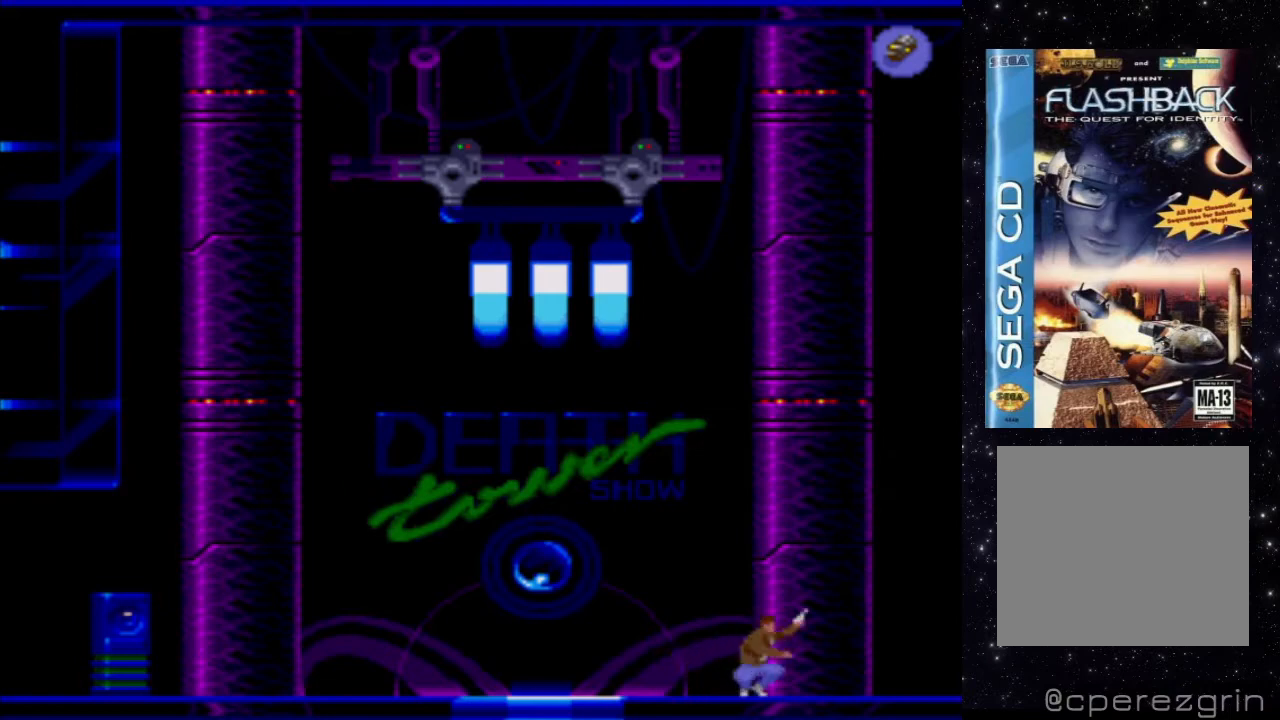
{"buttons": ["DPAD_RIGHT"], "events": []}
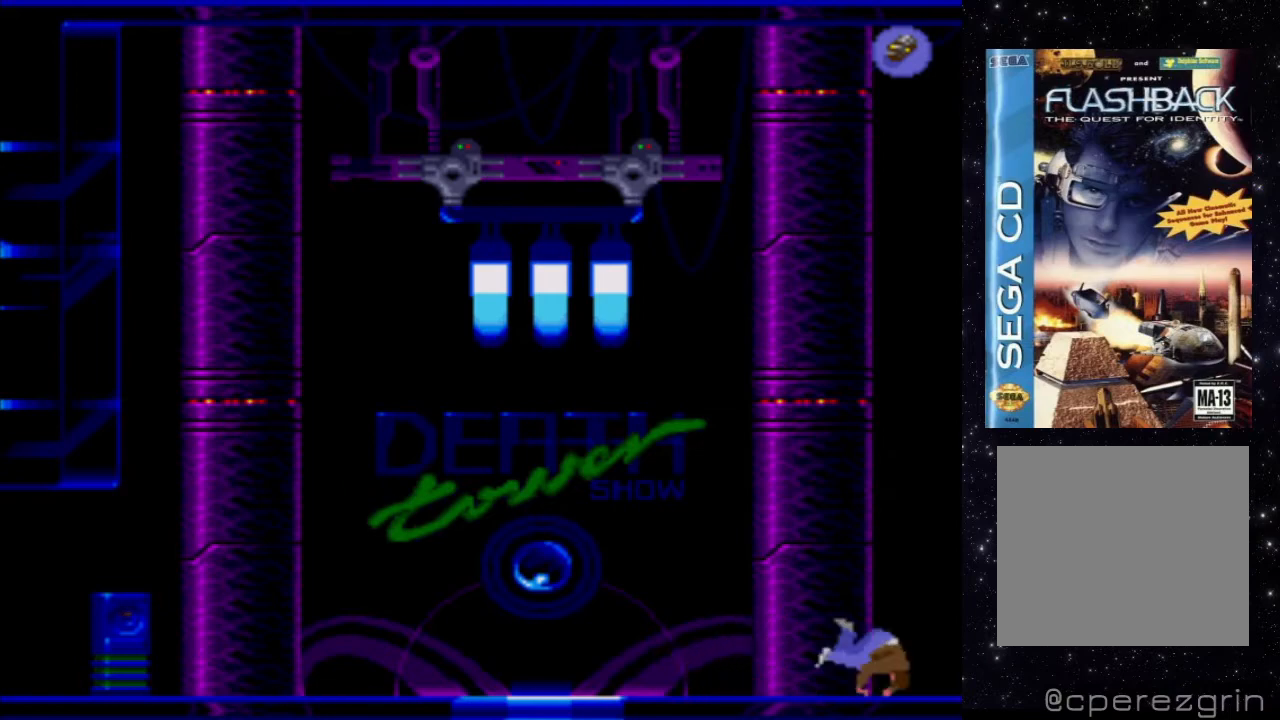
{"buttons": ["B"], "events": [[120, "DPAD_RIGHT", "up"], [220, "B", "down"]]}
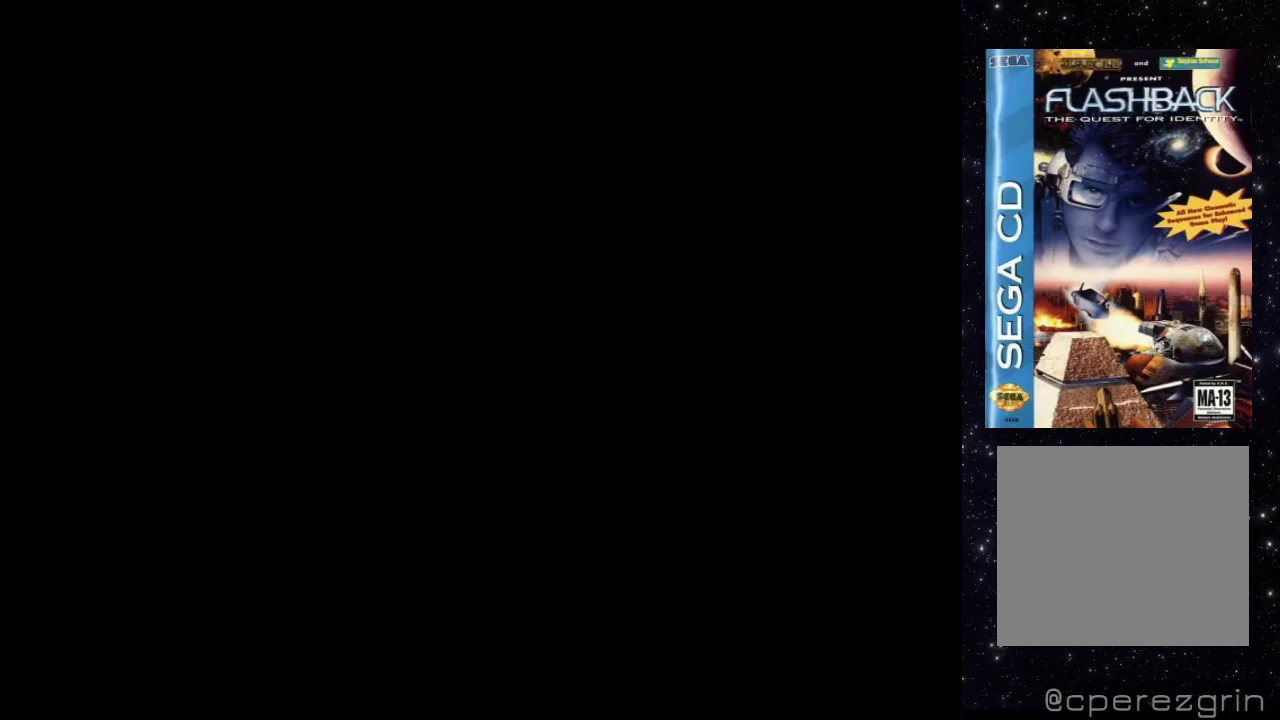
{"buttons": [], "events": [[60, "B", "up"]]}
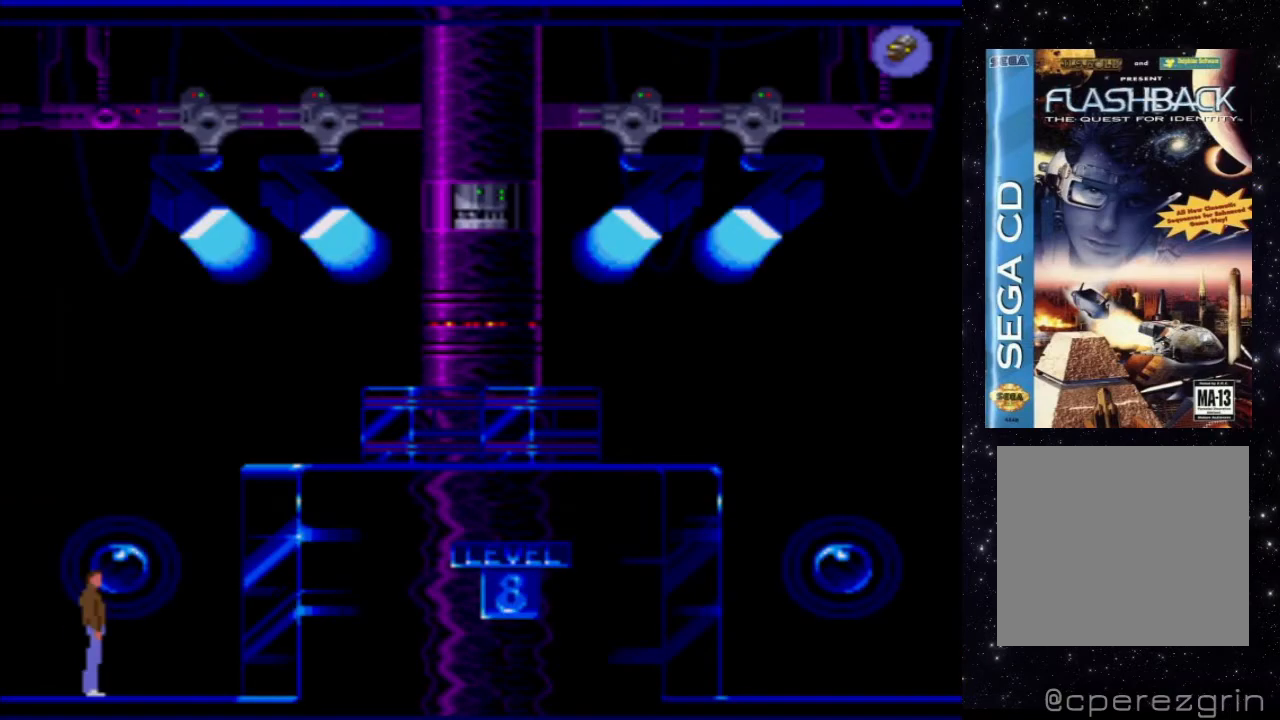
{"buttons": ["DPAD_RIGHT"], "events": [[300, "DPAD_RIGHT", "down"]]}
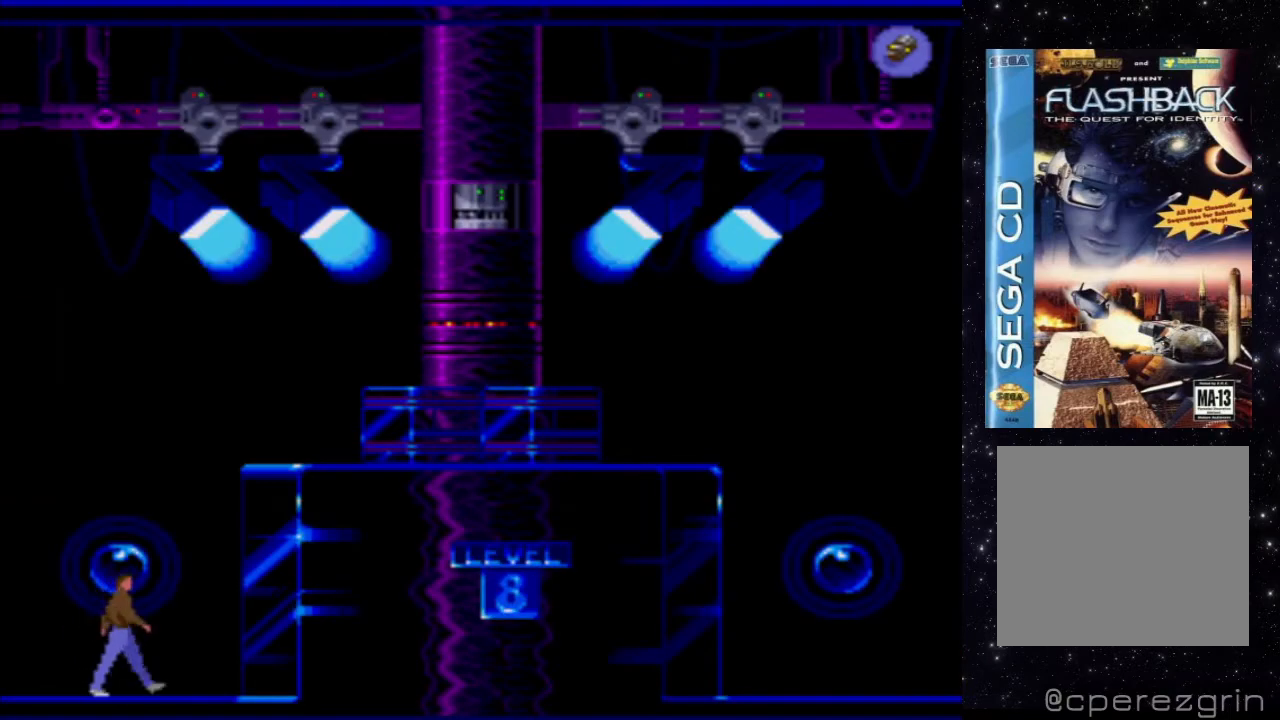
{"buttons": ["DPAD_RIGHT"], "events": []}
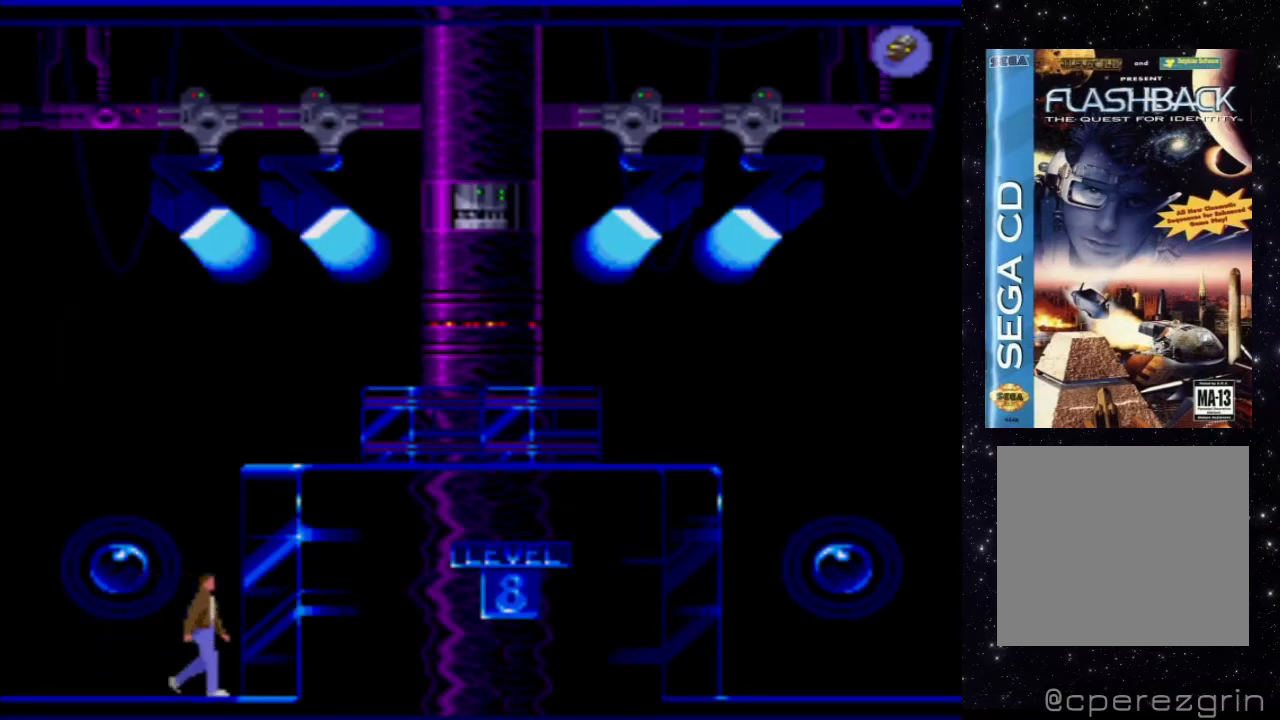
{"buttons": ["DPAD_RIGHT"], "events": []}
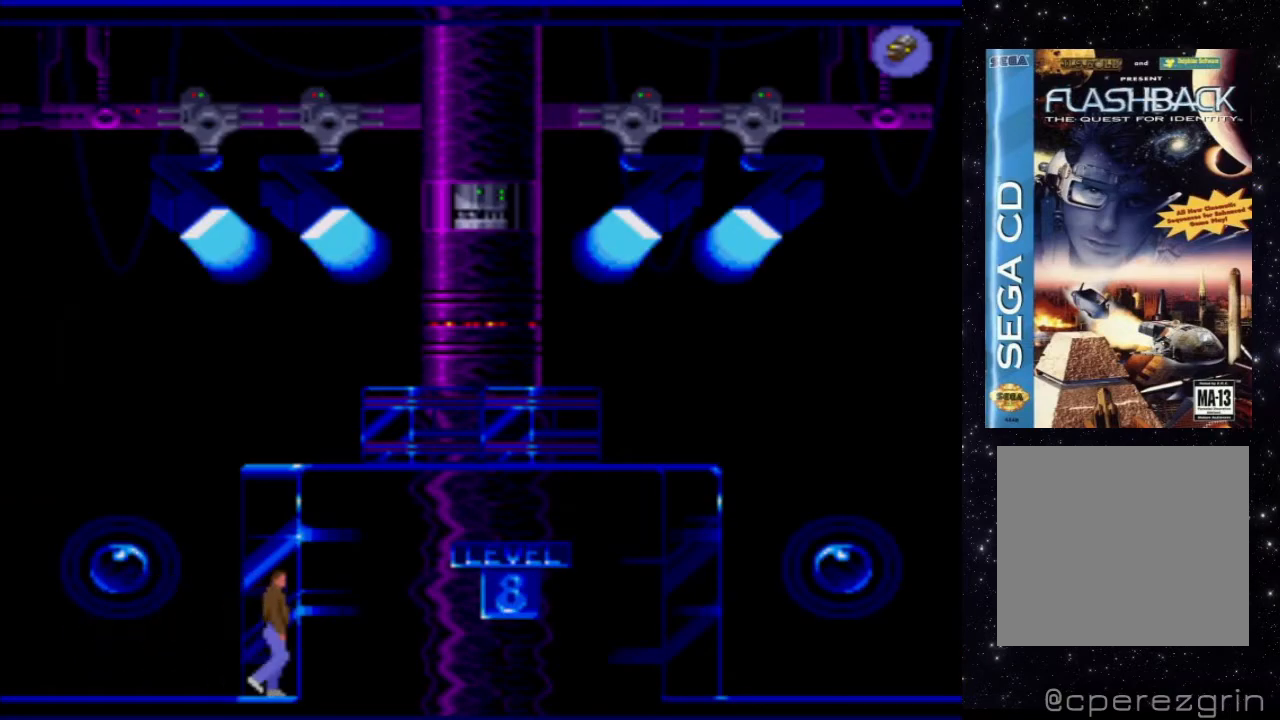
{"buttons": ["DPAD_UP"], "events": [[220, "DPAD_RIGHT", "up"], [440, "DPAD_UP", "down"]]}
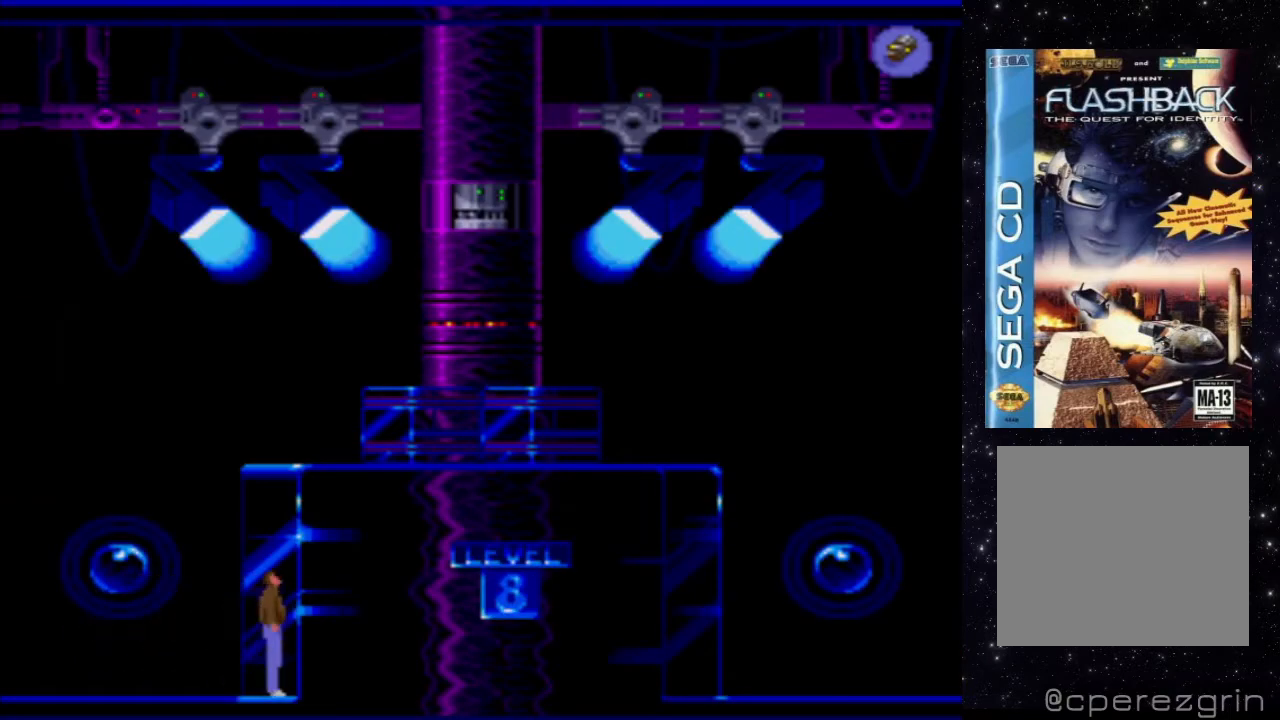
{"buttons": ["DPAD_UP"], "events": []}
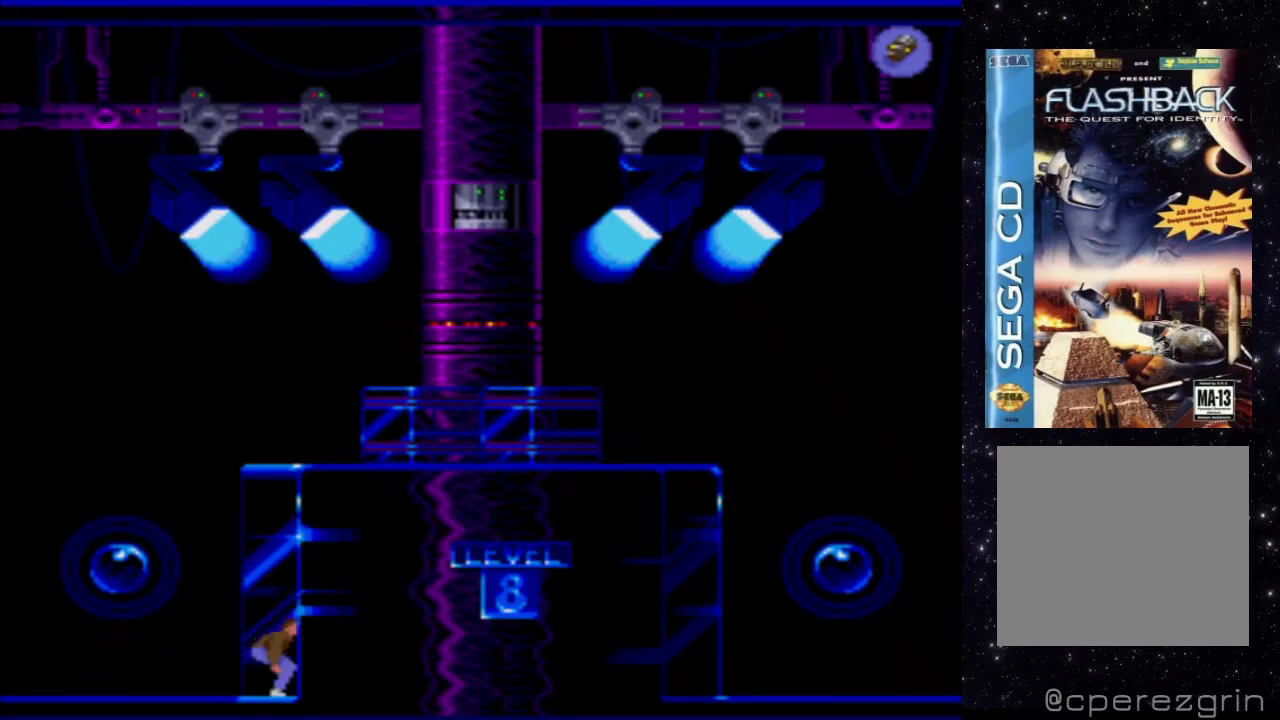
{"buttons": ["DPAD_UP"], "events": []}
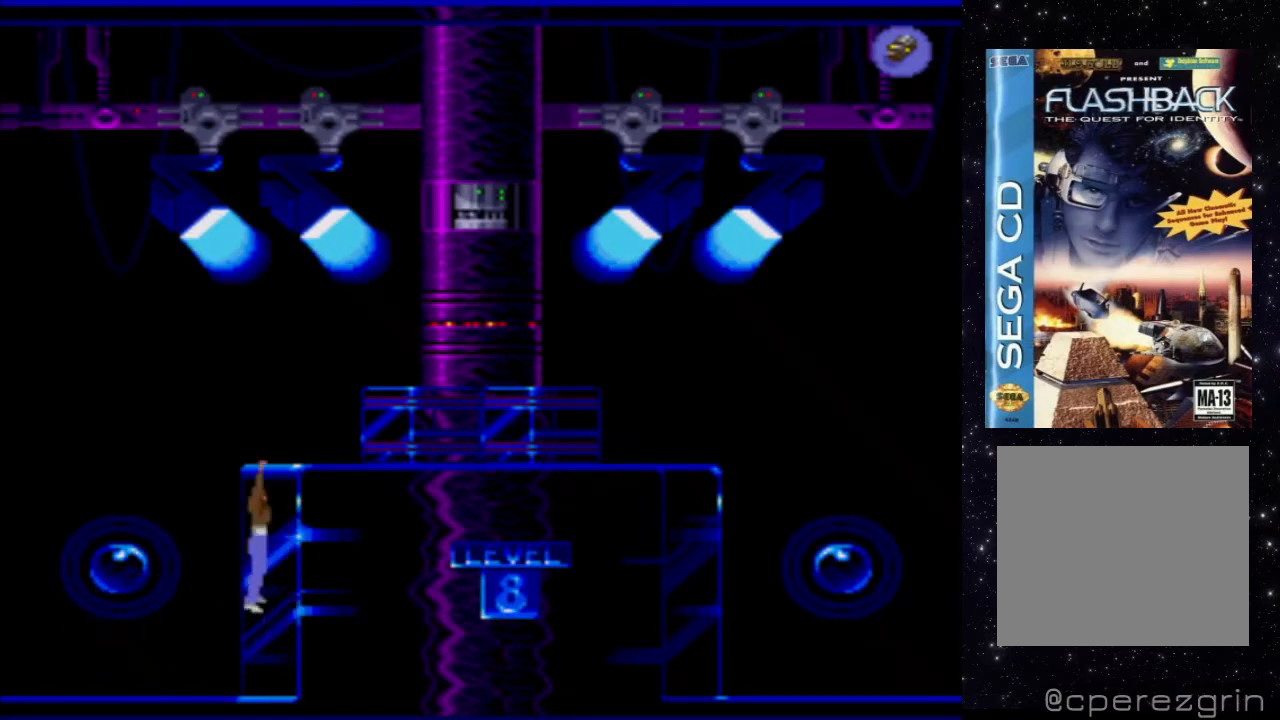
{"buttons": [], "events": [[440, "DPAD_UP", "up"]]}
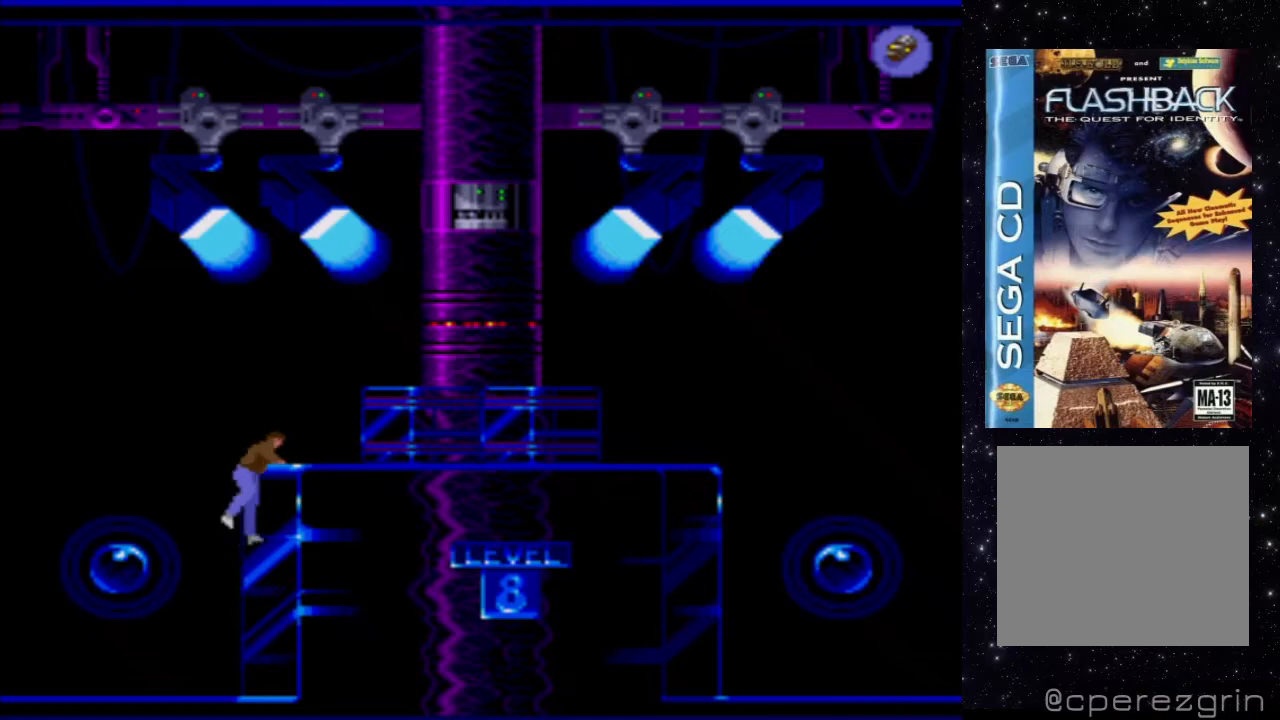
{"buttons": ["DPAD_RIGHT"], "events": [[420, "DPAD_RIGHT", "down"]]}
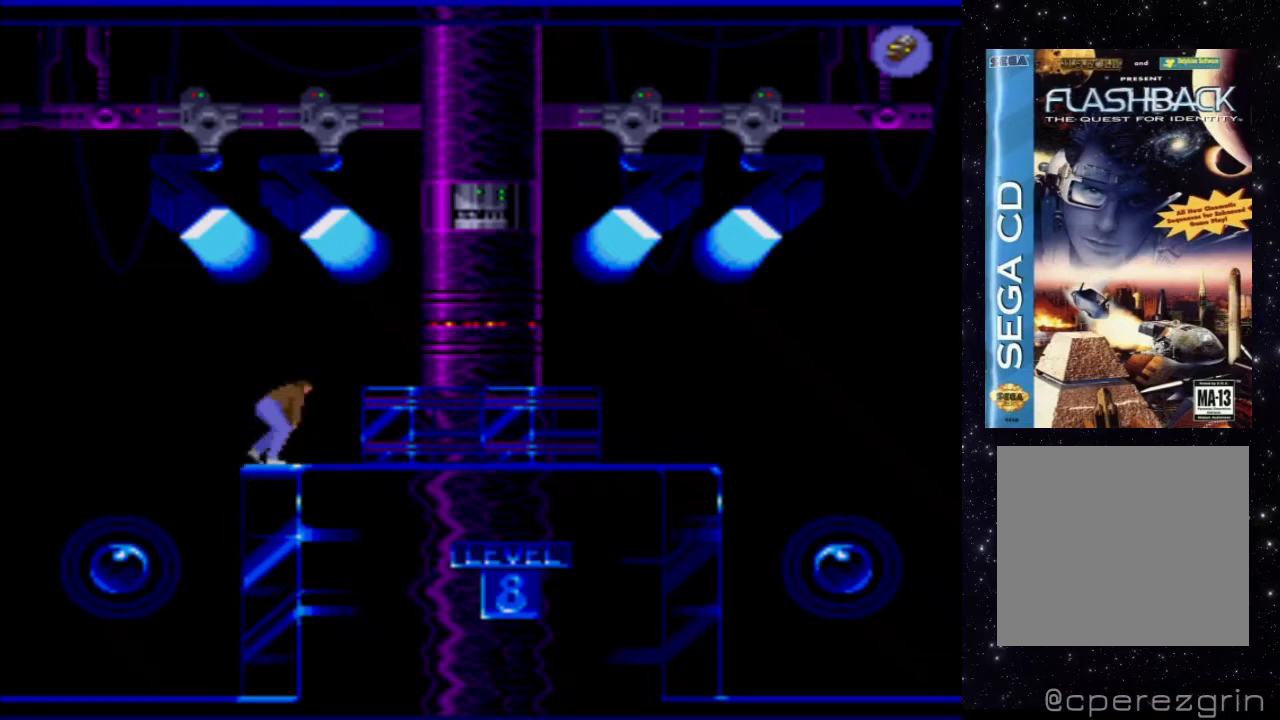
{"buttons": ["DPAD_RIGHT"], "events": []}
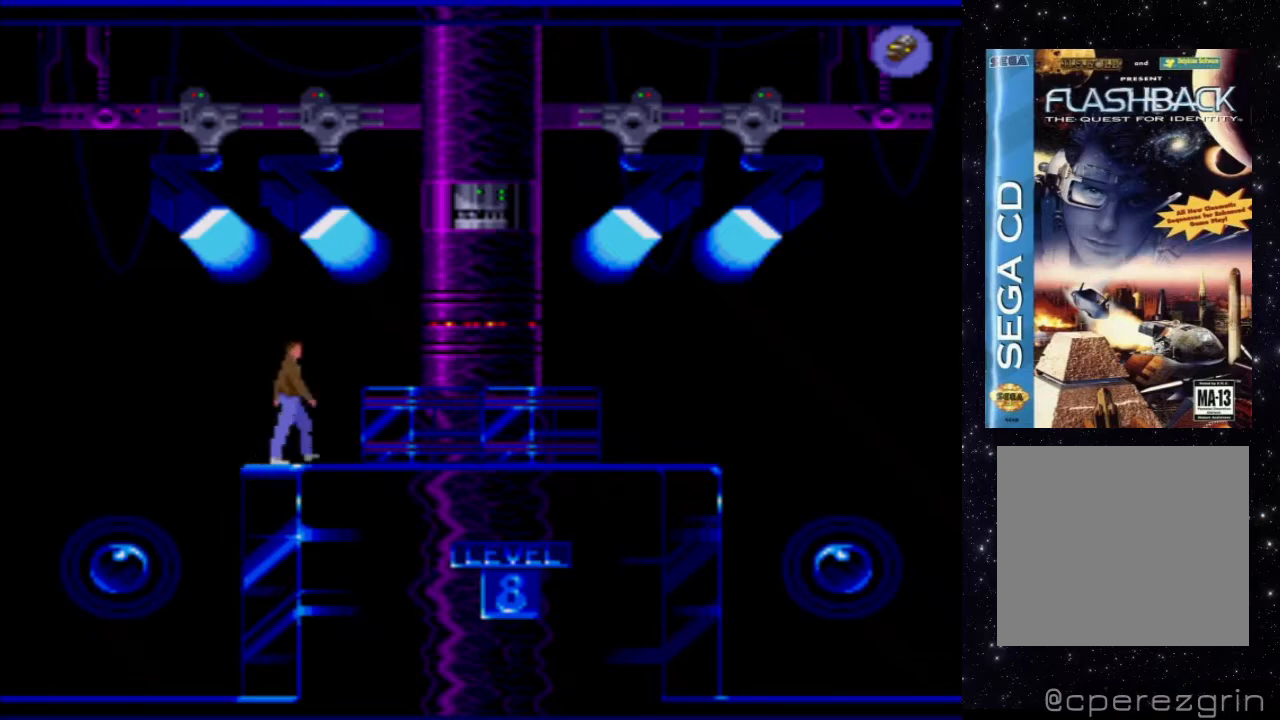
{"buttons": ["DPAD_RIGHT"], "events": []}
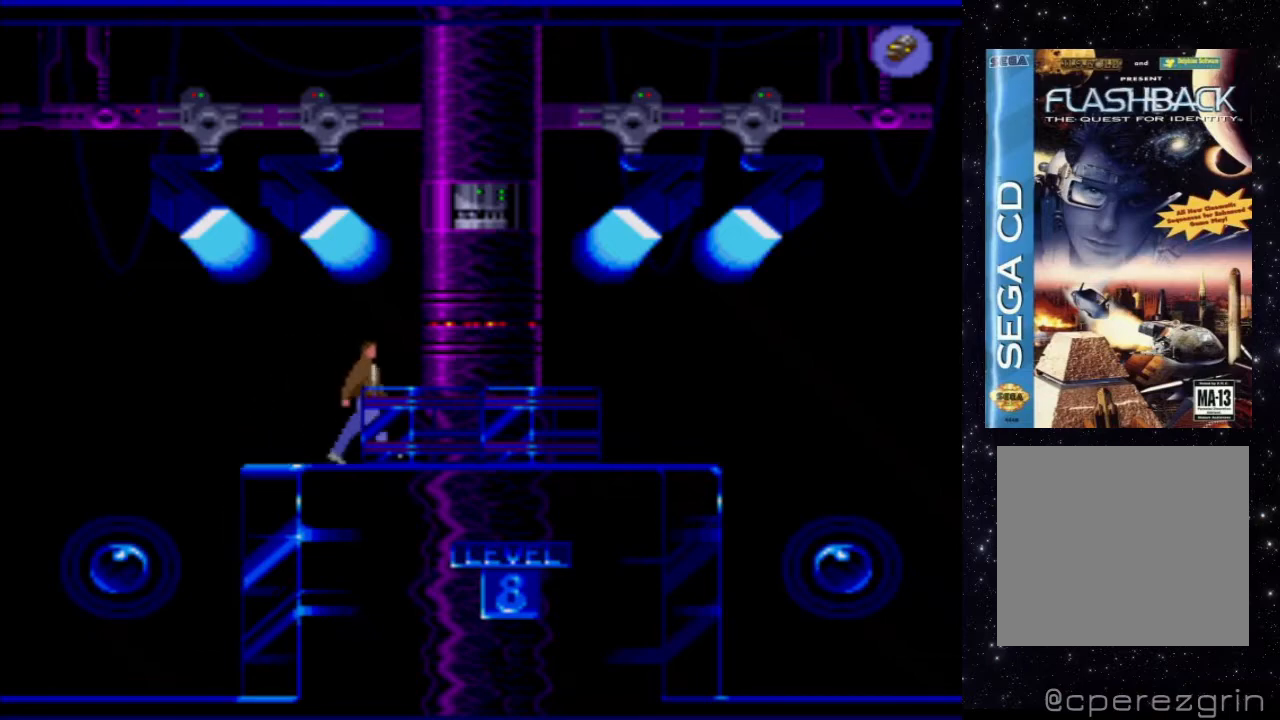
{"buttons": ["DPAD_RIGHT"], "events": []}
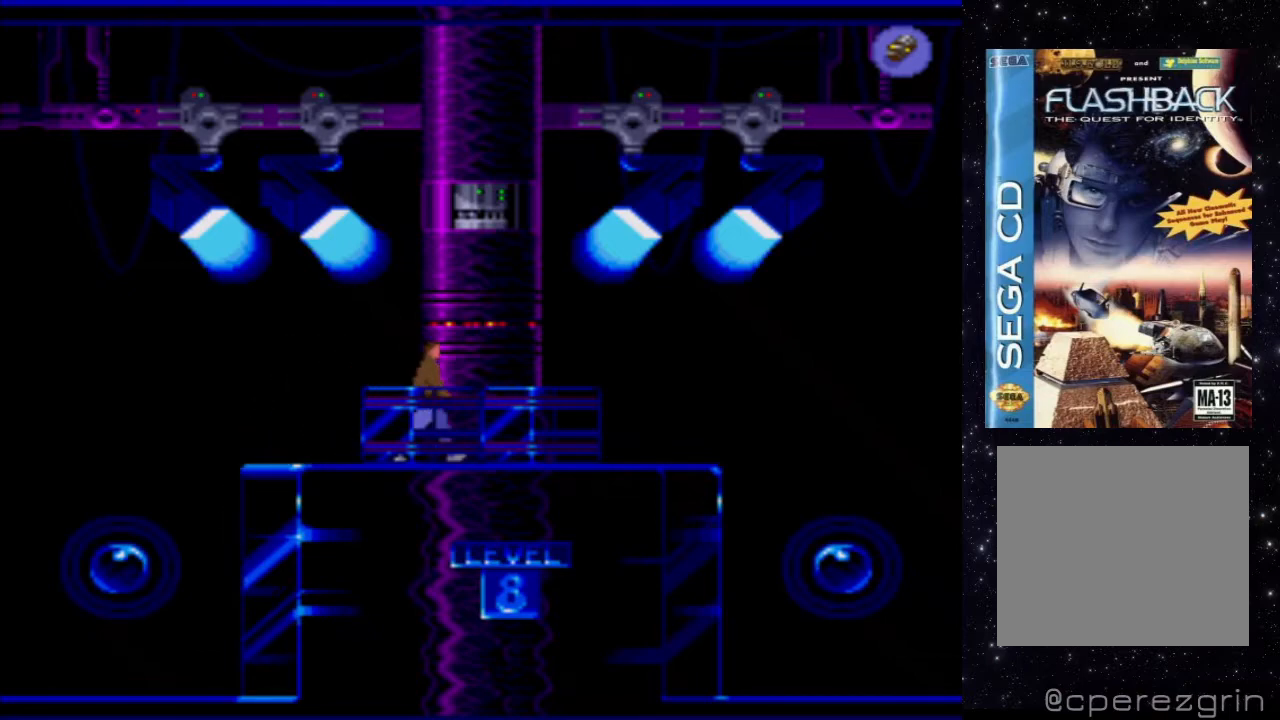
{"buttons": ["DPAD_RIGHT"], "events": []}
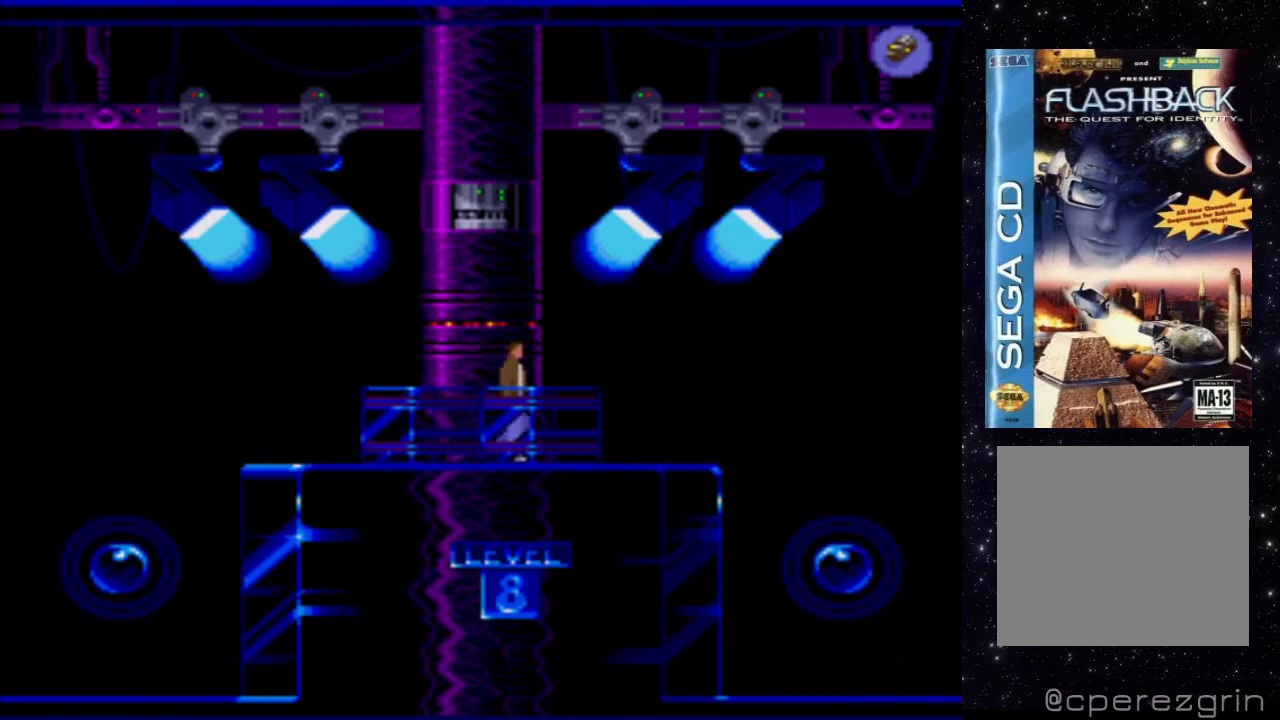
{"buttons": ["DPAD_RIGHT"], "events": []}
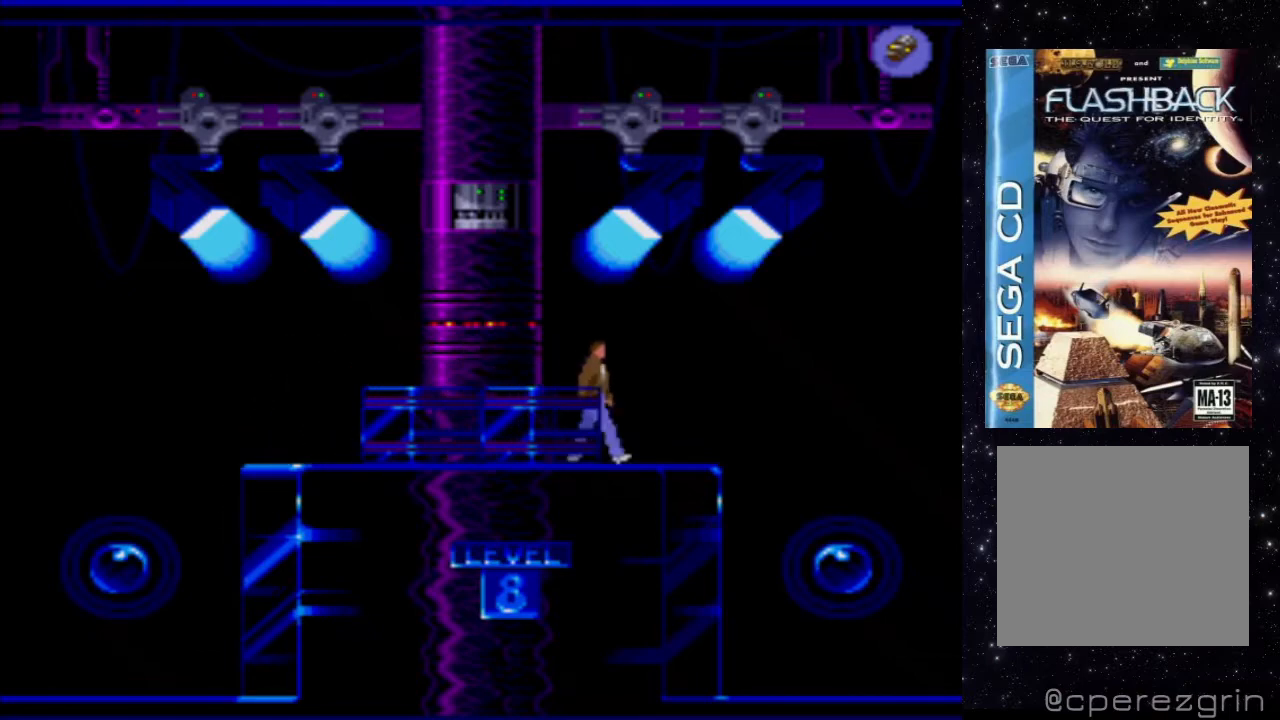
{"buttons": ["DPAD_RIGHT"], "events": []}
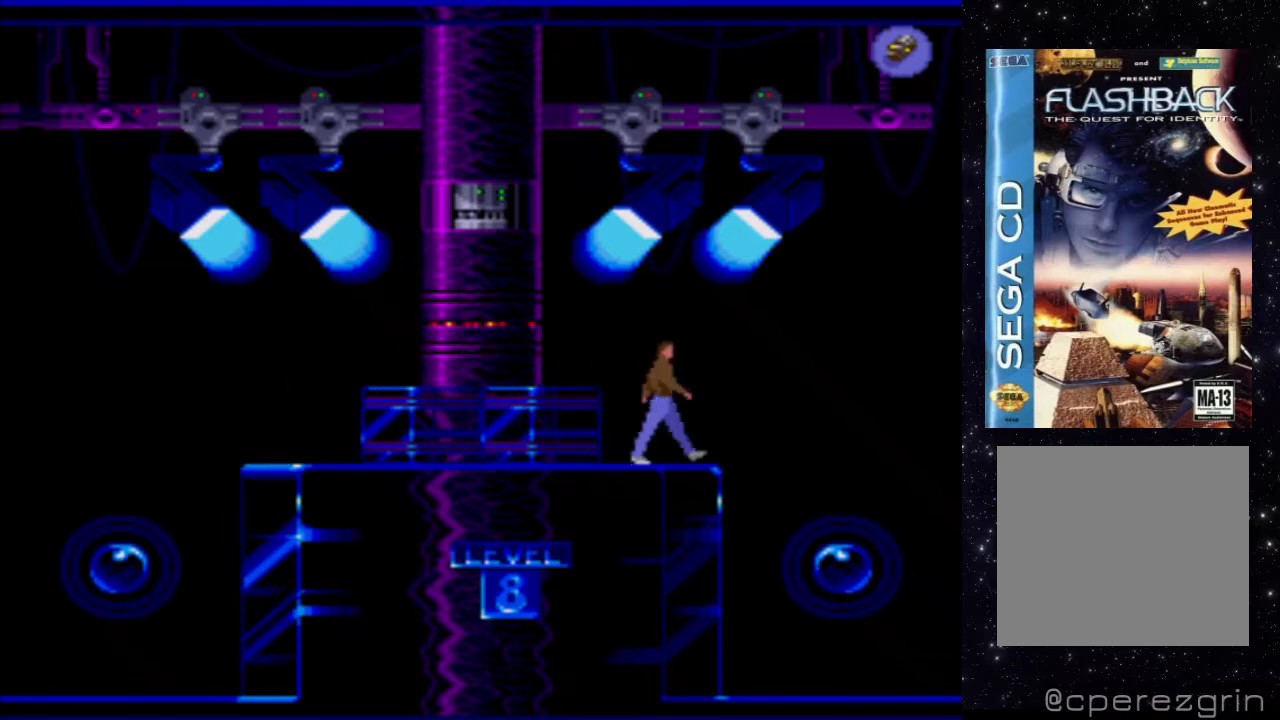
{"buttons": ["DPAD_RIGHT"], "events": []}
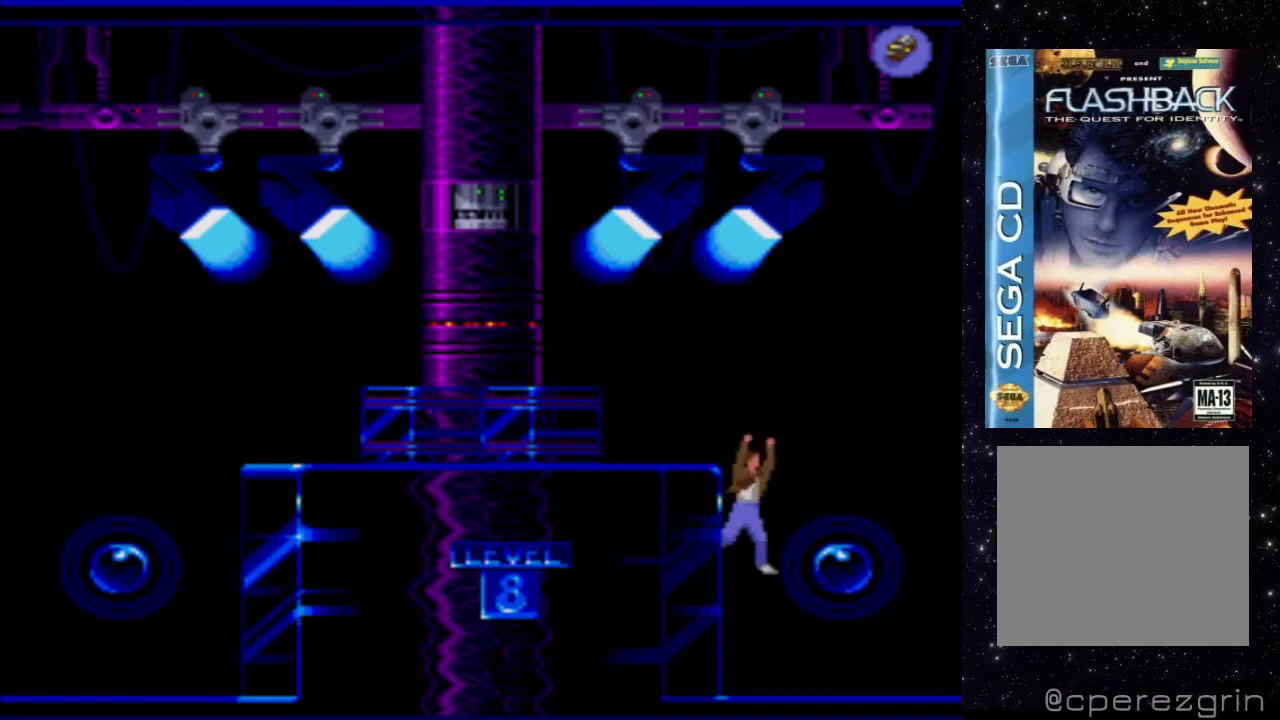
{"buttons": [], "events": [[140, "DPAD_RIGHT", "up"]]}
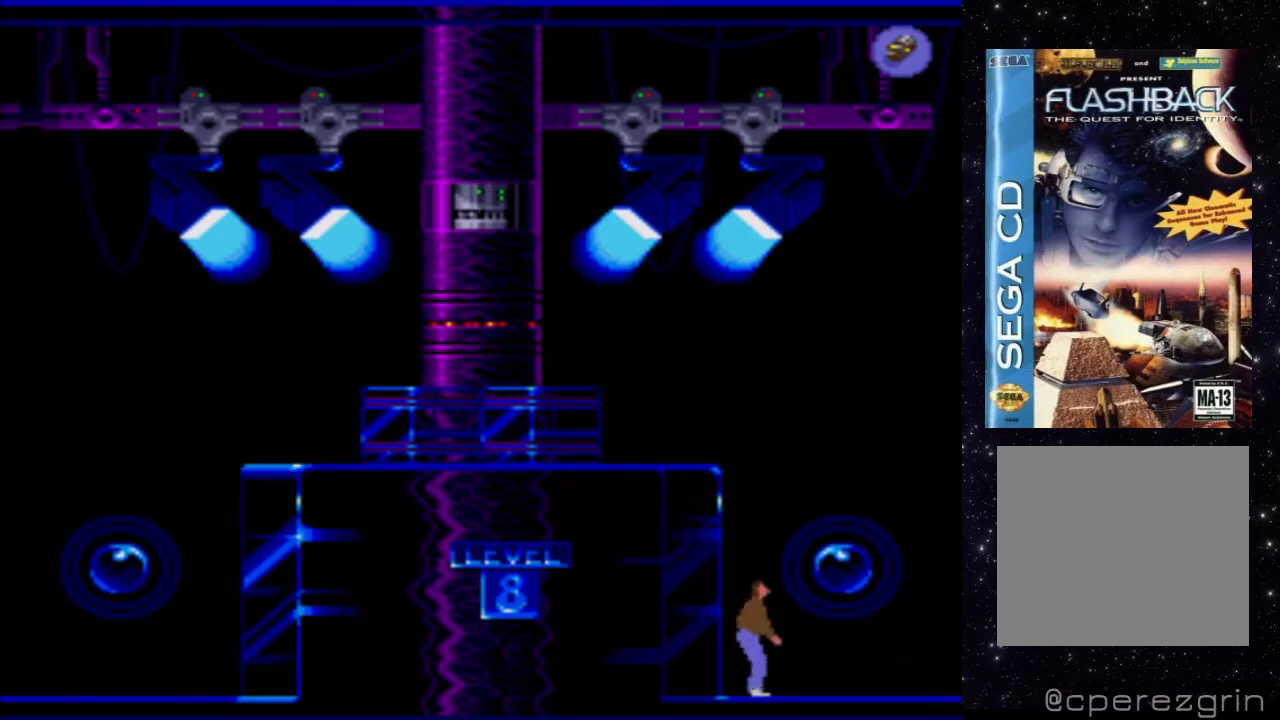
{"buttons": ["DPAD_RIGHT"], "events": [[100, "DPAD_RIGHT", "down"]]}
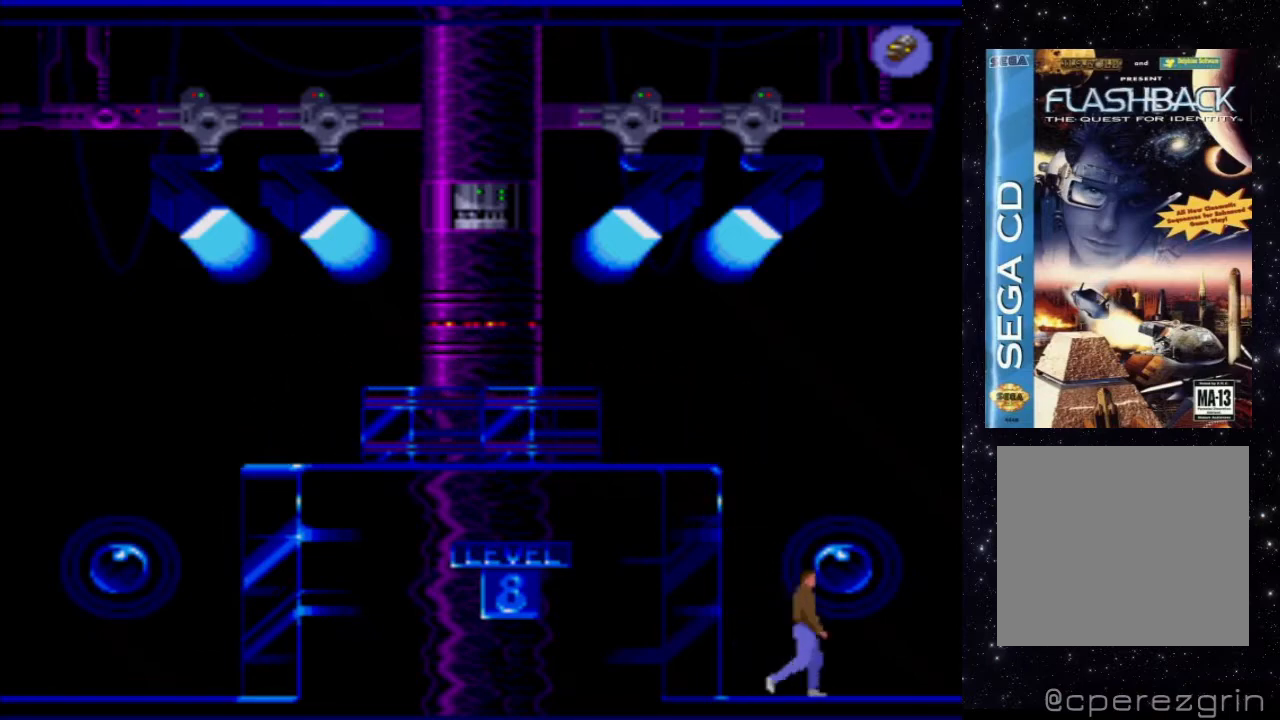
{"buttons": ["DPAD_RIGHT"], "events": []}
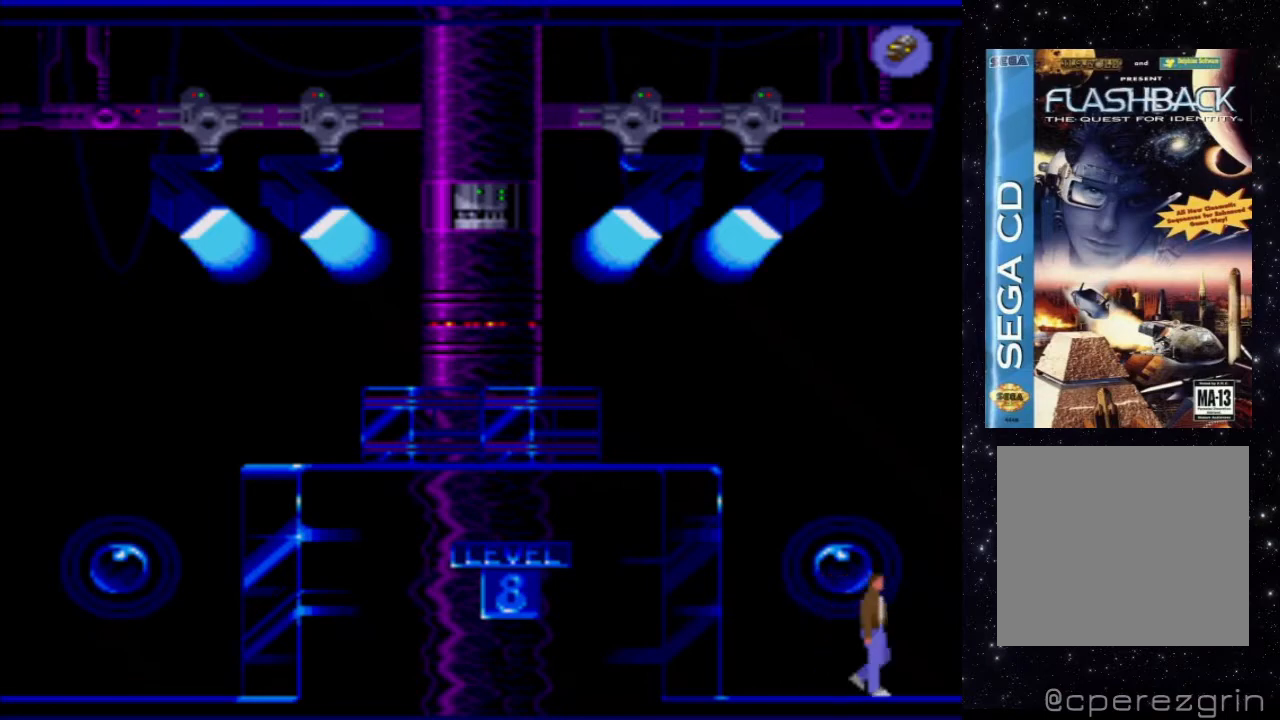
{"buttons": ["DPAD_RIGHT"], "events": []}
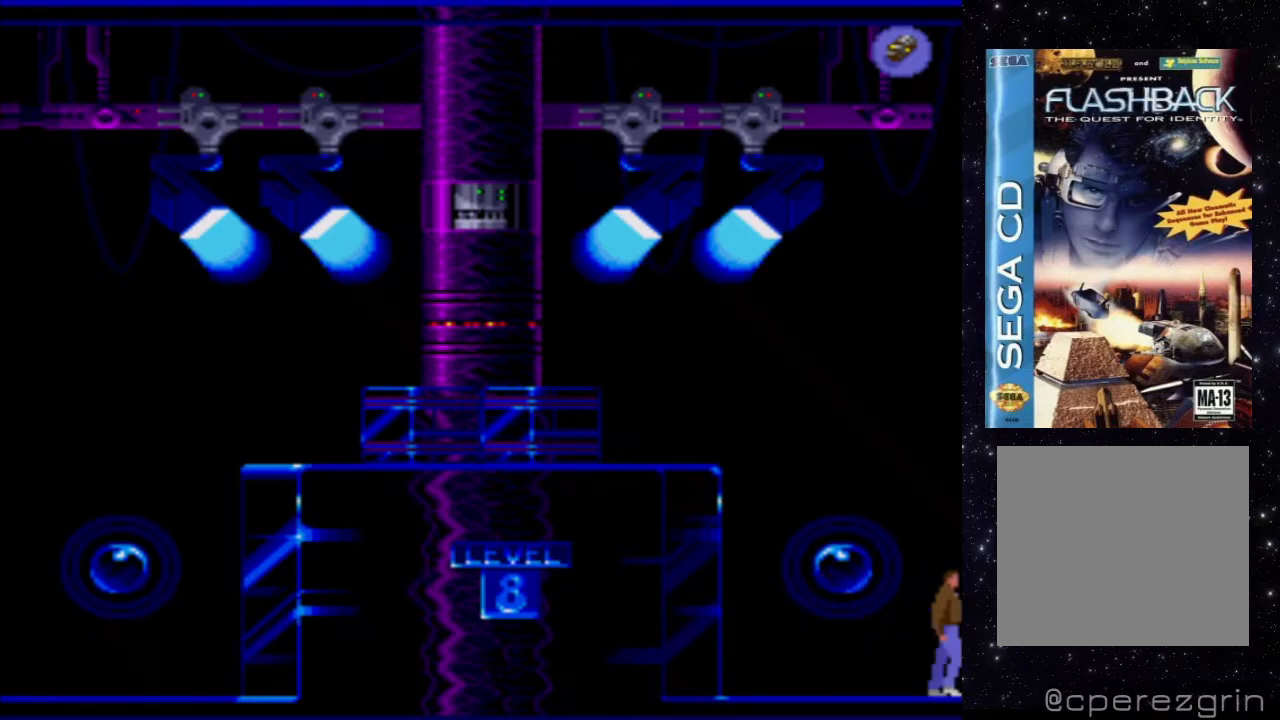
{"buttons": [], "events": [[340, "DPAD_RIGHT", "up"]]}
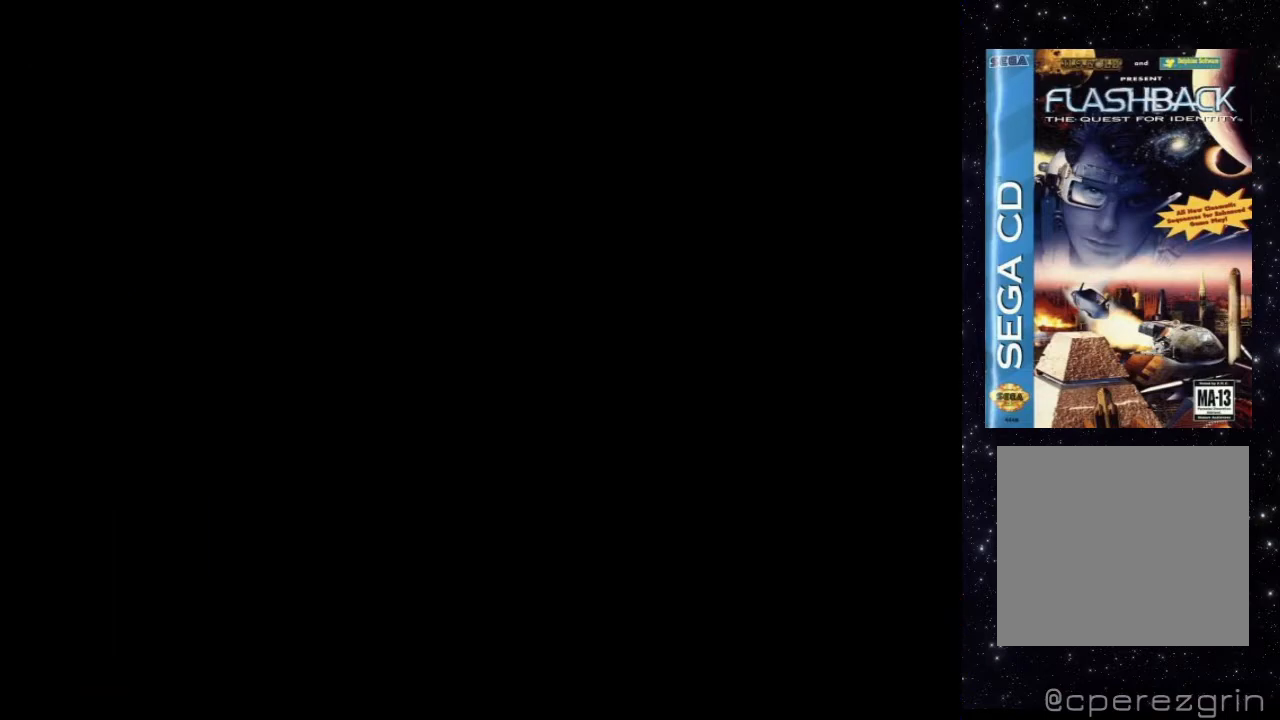
{"buttons": [], "events": []}
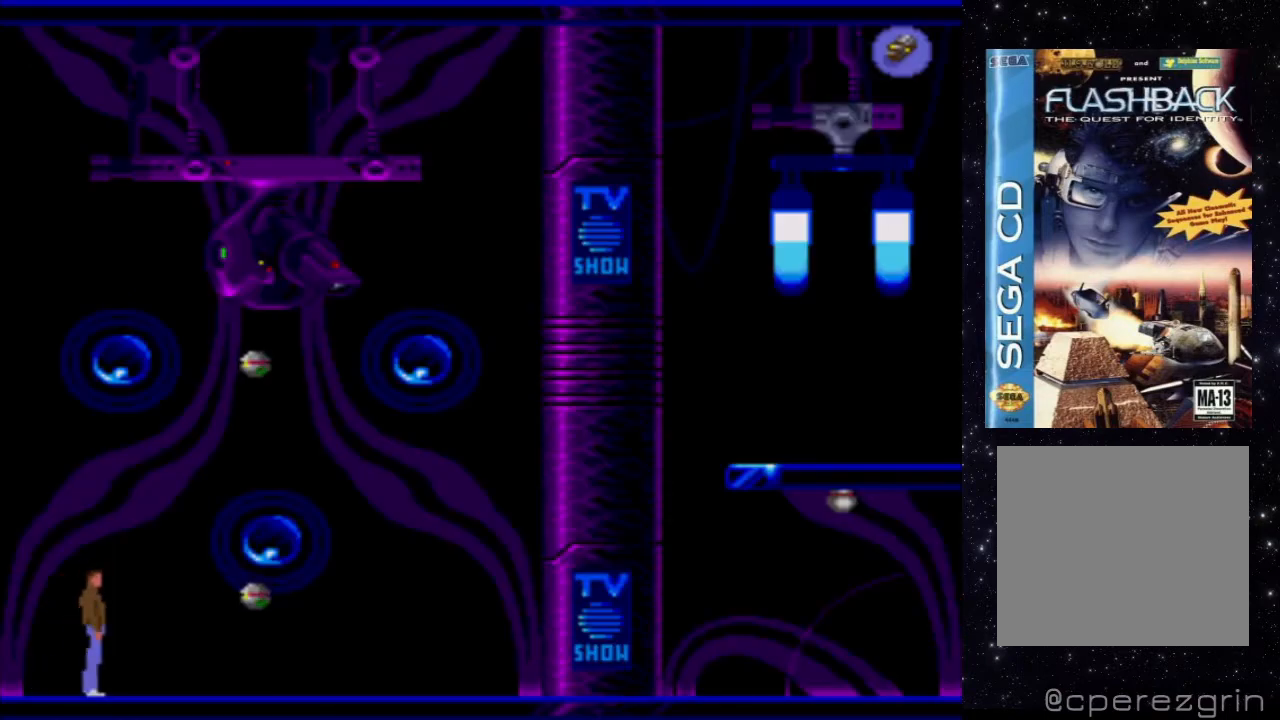
{"buttons": [], "events": []}
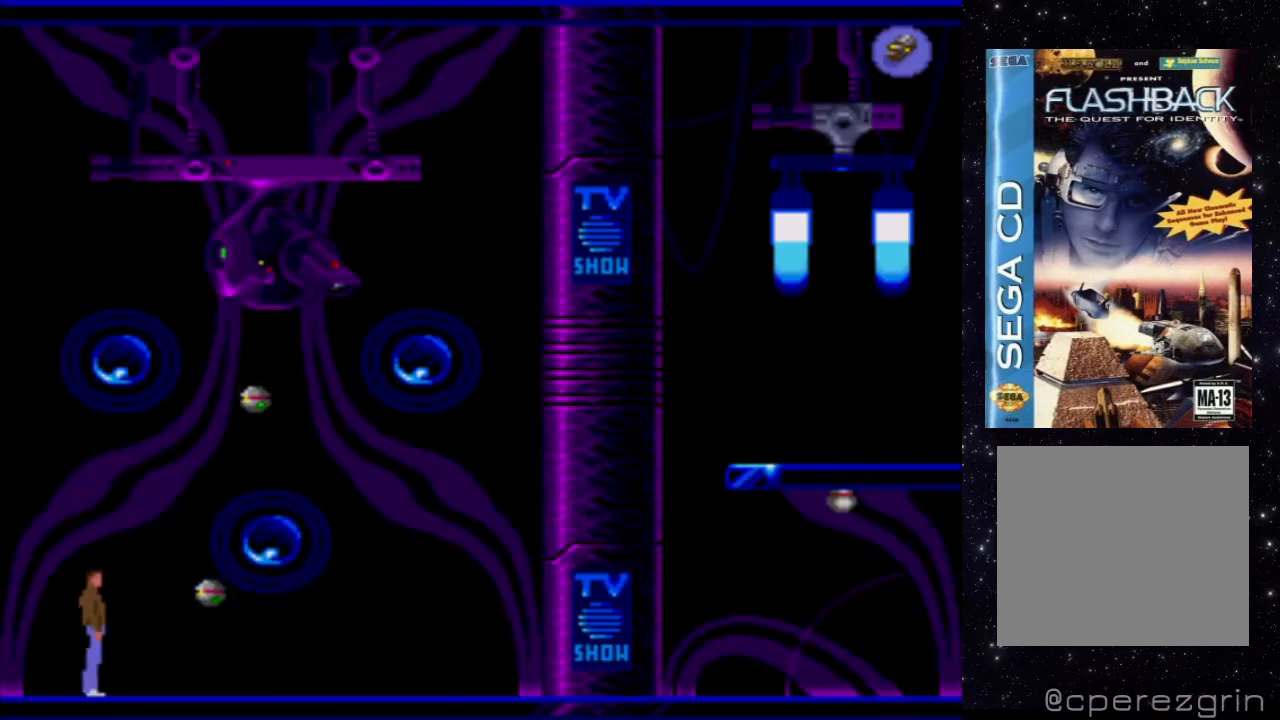
{"buttons": [], "events": [[160, "DPAD_LEFT", "down"], [440, "DPAD_LEFT", "up"]]}